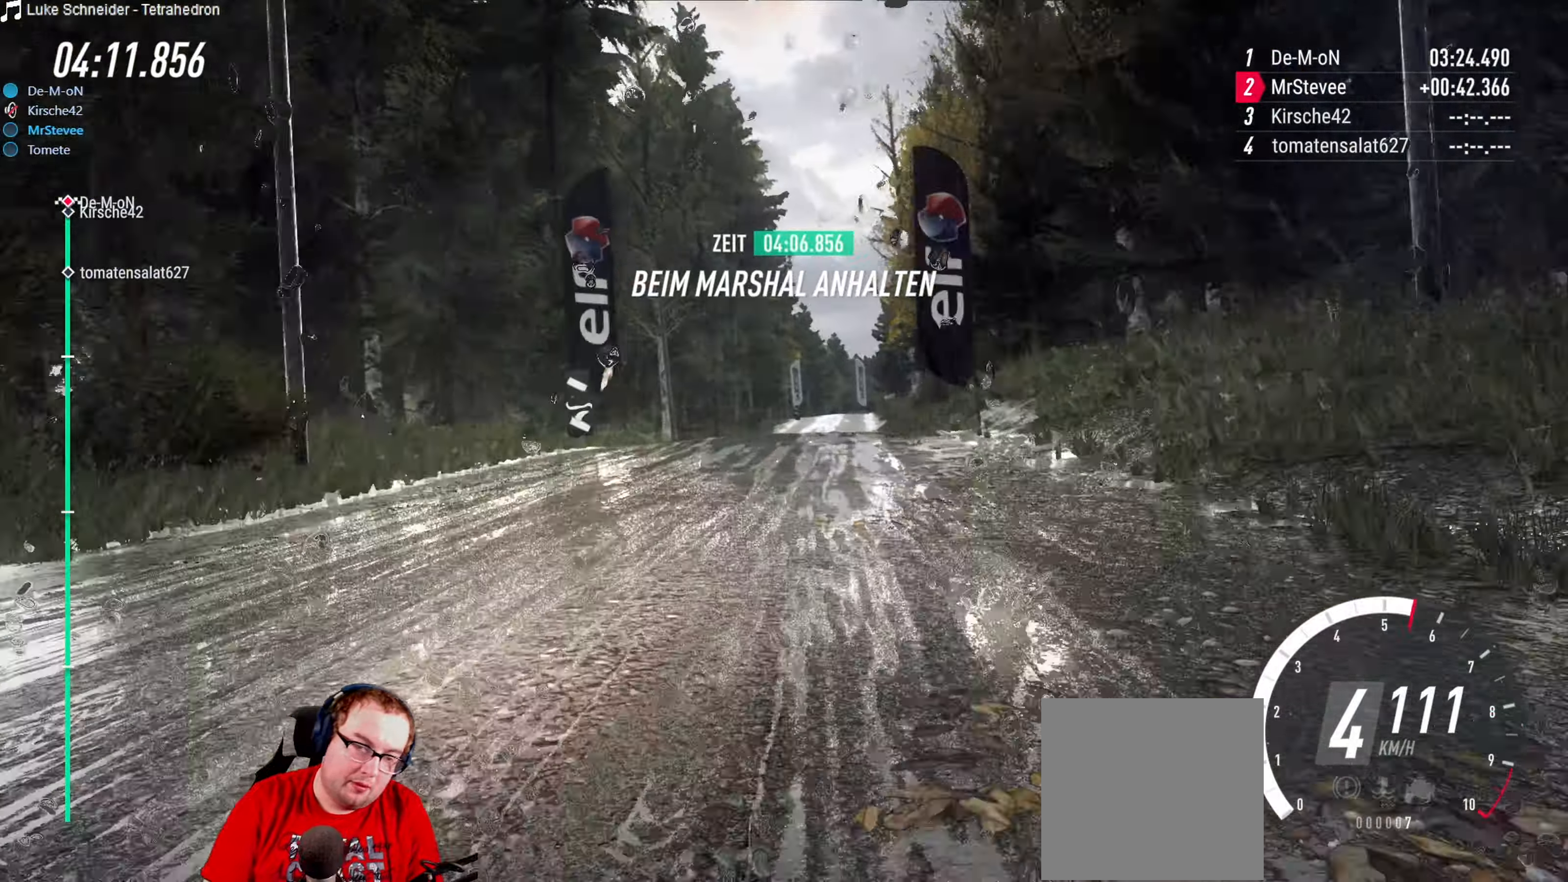
Gameplay with a controller (Xbox layout); each line is a JSON object with the inputs held at the frame after it. "events" lists button and stick changes between this image and that frame as [ms after this image, input, new state], when the widget could be followed in between. Not read: L3 R3.
{"buttons": [], "left_stick": "center", "right_stick": "center", "events": [[134, "left_stick", "right"], [317, "left_stick", "center"]]}
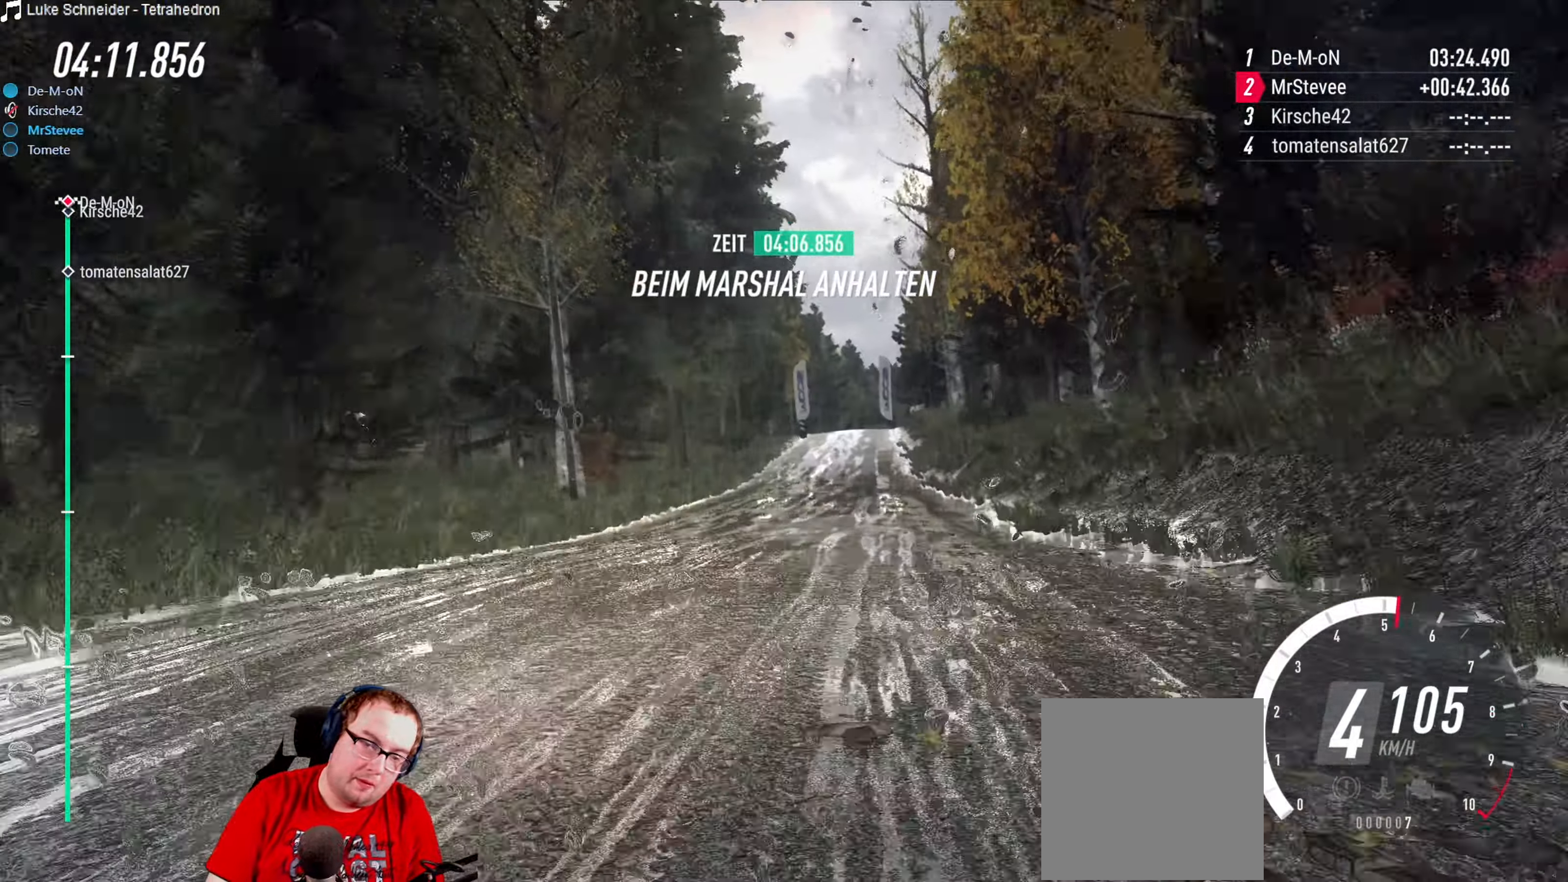
{"buttons": [], "left_stick": "center", "right_stick": "center", "events": []}
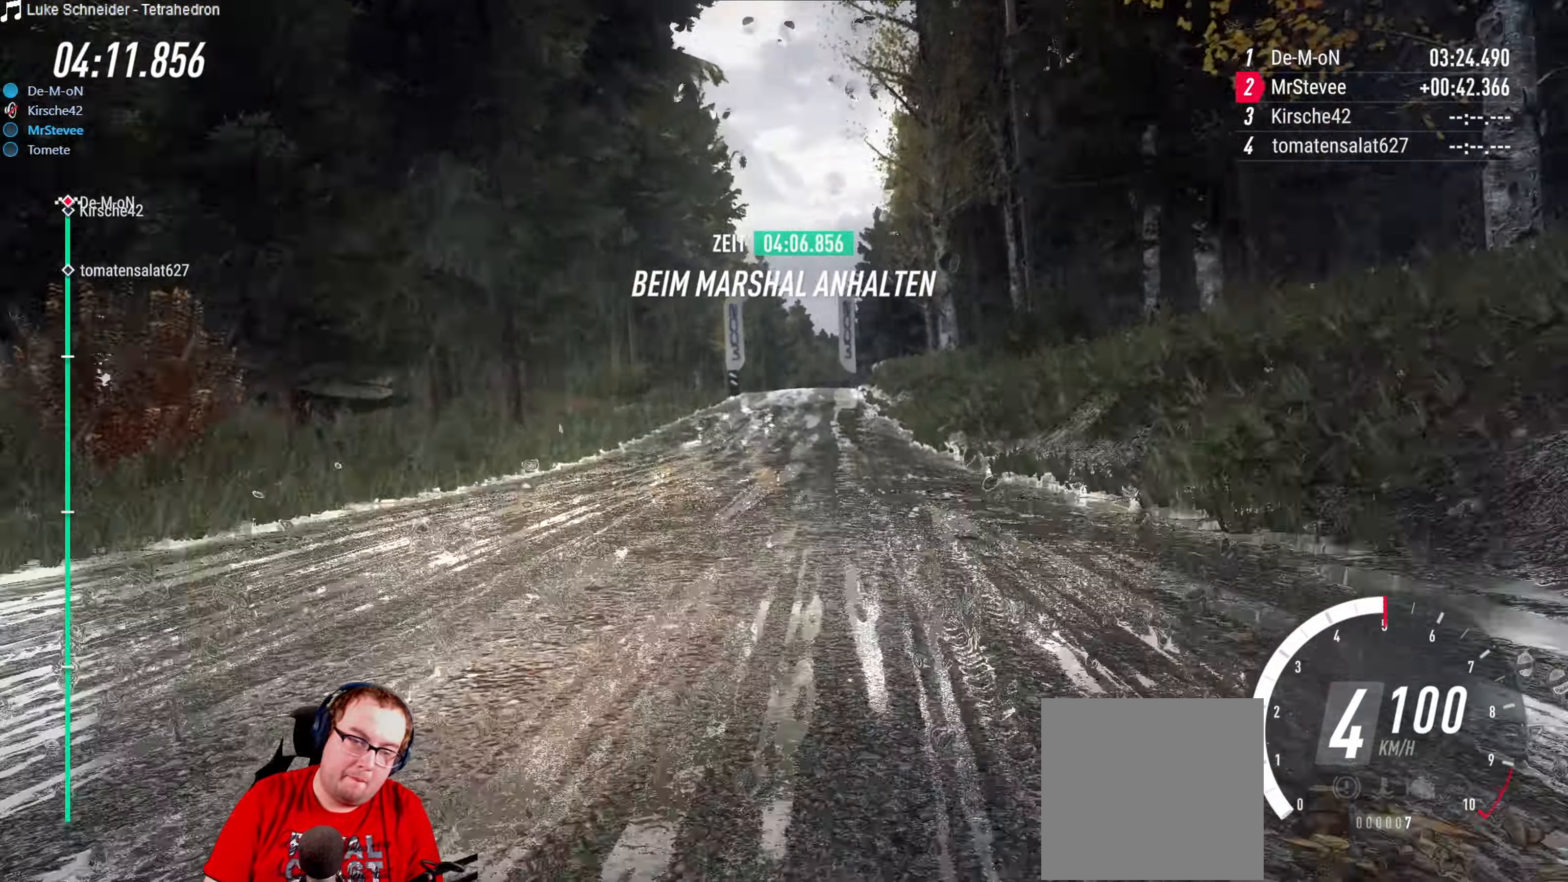
{"buttons": ["R2"], "left_stick": "right", "right_stick": "center", "events": [[50, "R2", "down"], [184, "left_stick", "down-left"], [317, "left_stick", "center"], [467, "left_stick", "right"]]}
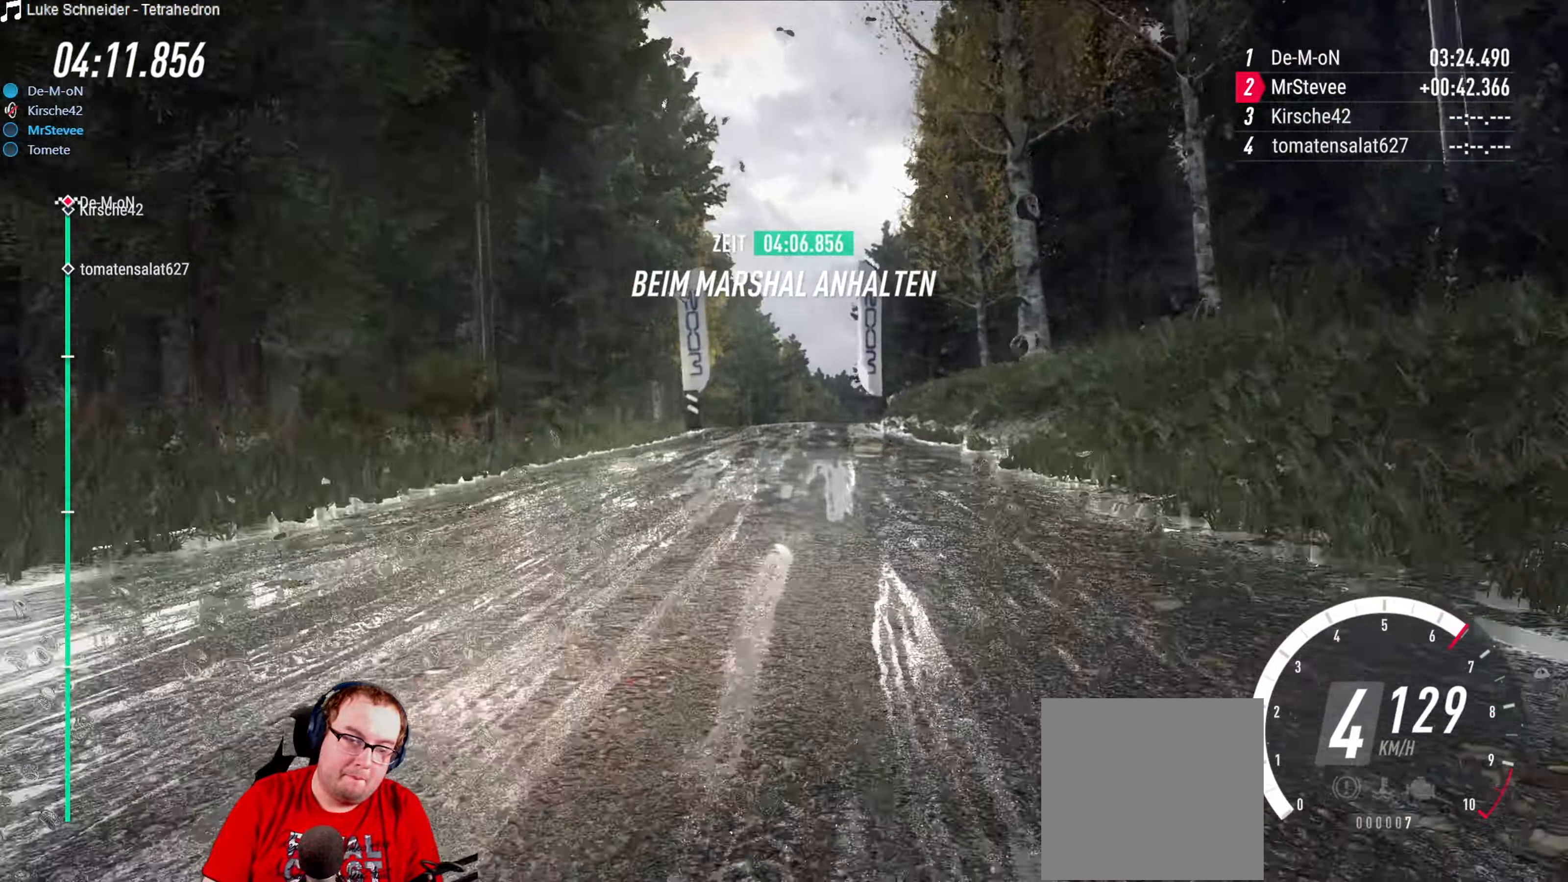
{"buttons": ["R2"], "left_stick": "center", "right_stick": "center", "events": [[67, "left_stick", "center"], [184, "left_stick", "right"], [267, "left_stick", "center"]]}
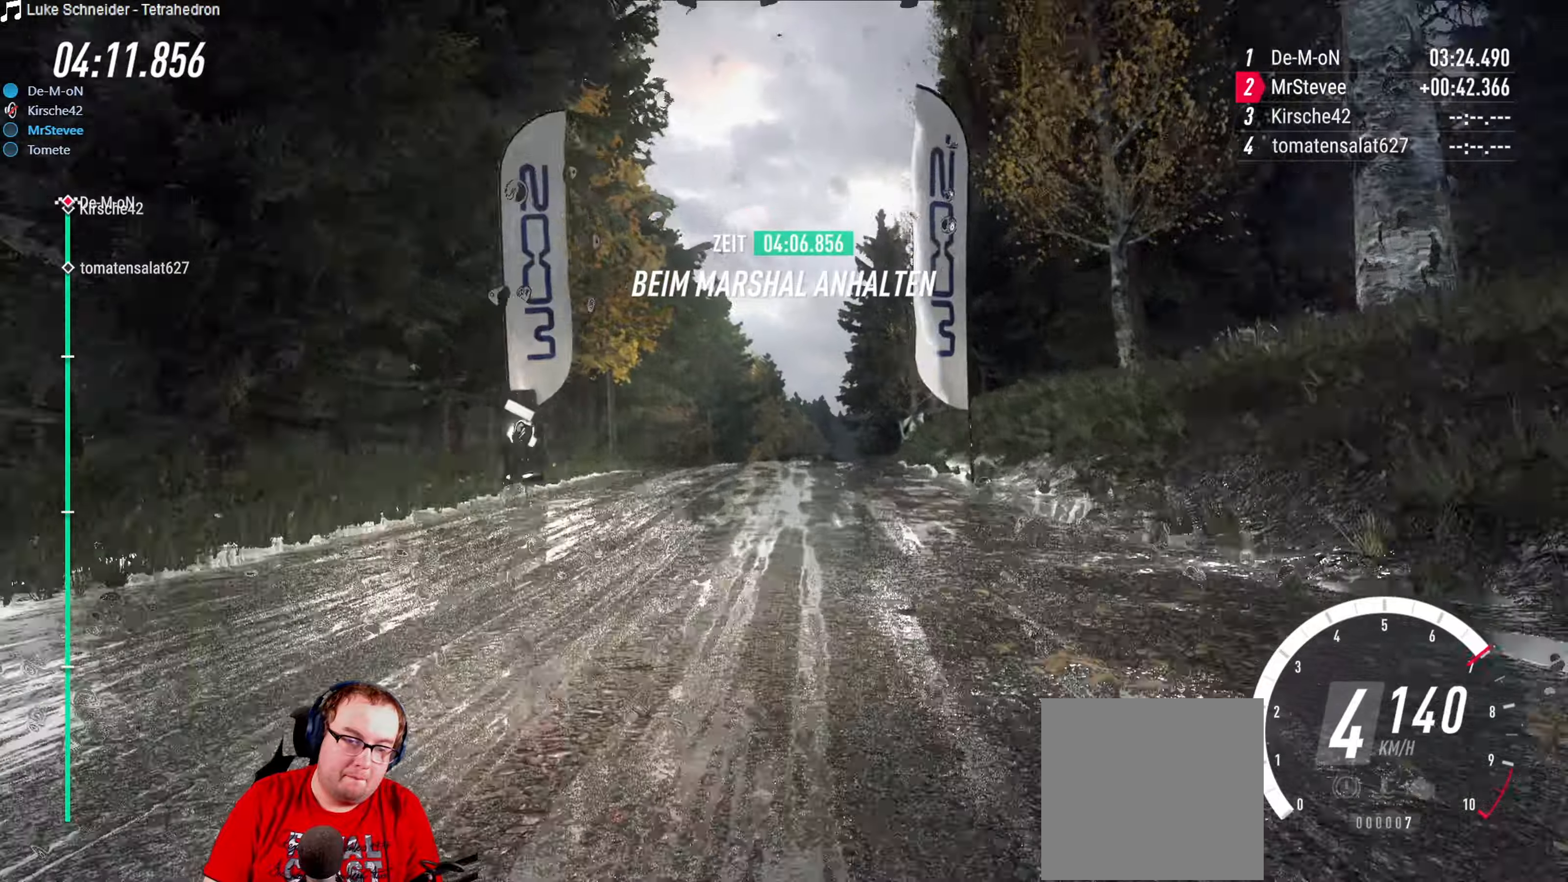
{"buttons": ["R2"], "left_stick": "center", "right_stick": "center", "events": [[283, "left_stick", "right"], [333, "left_stick", "center"]]}
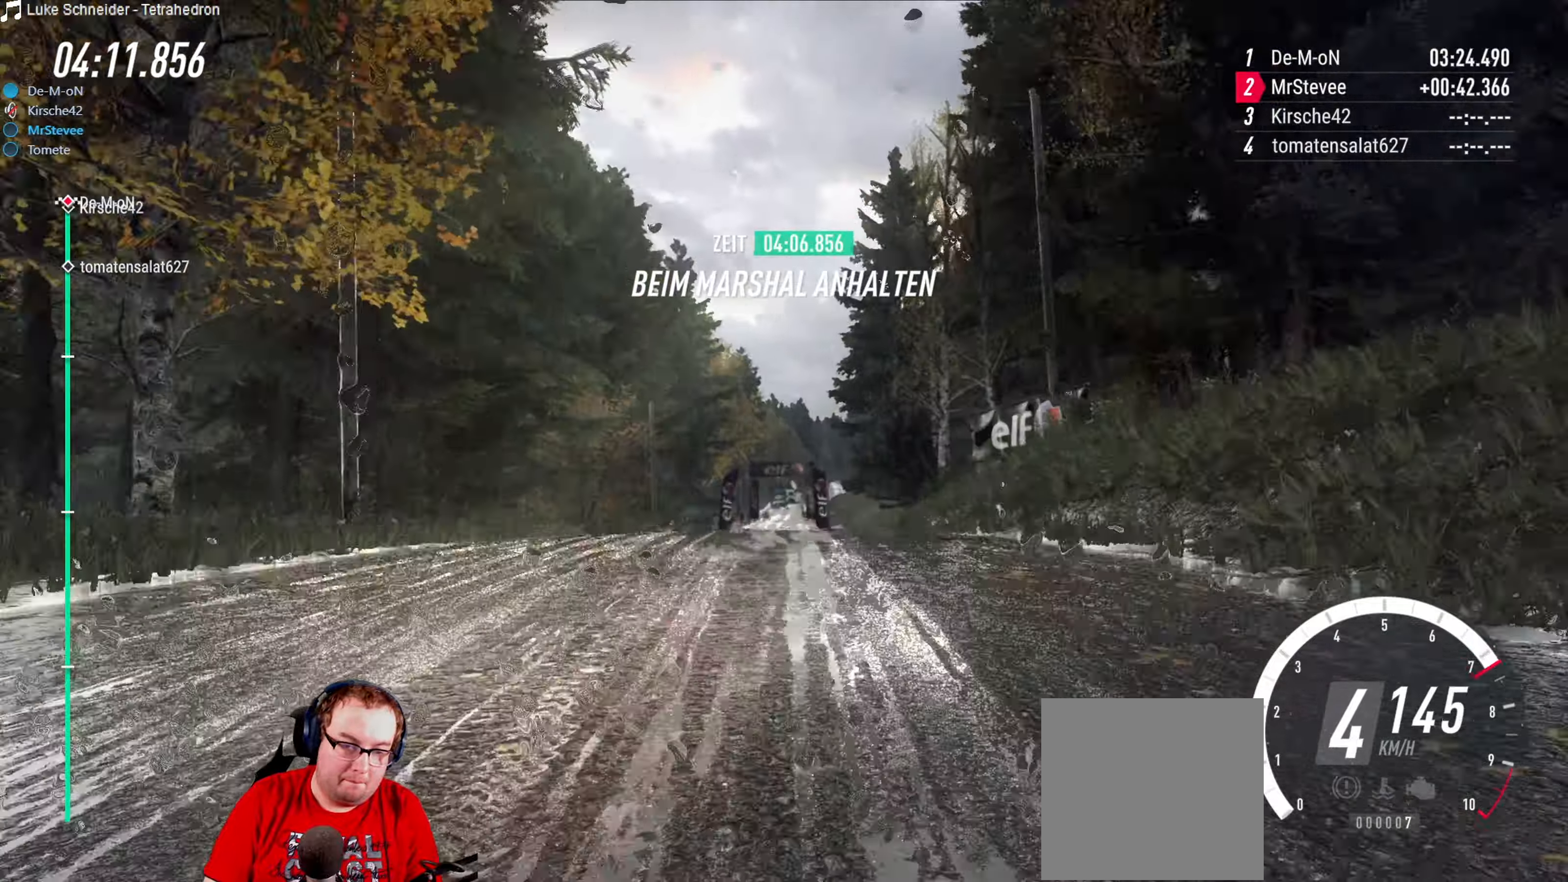
{"buttons": ["R2"], "left_stick": "center", "right_stick": "center", "events": []}
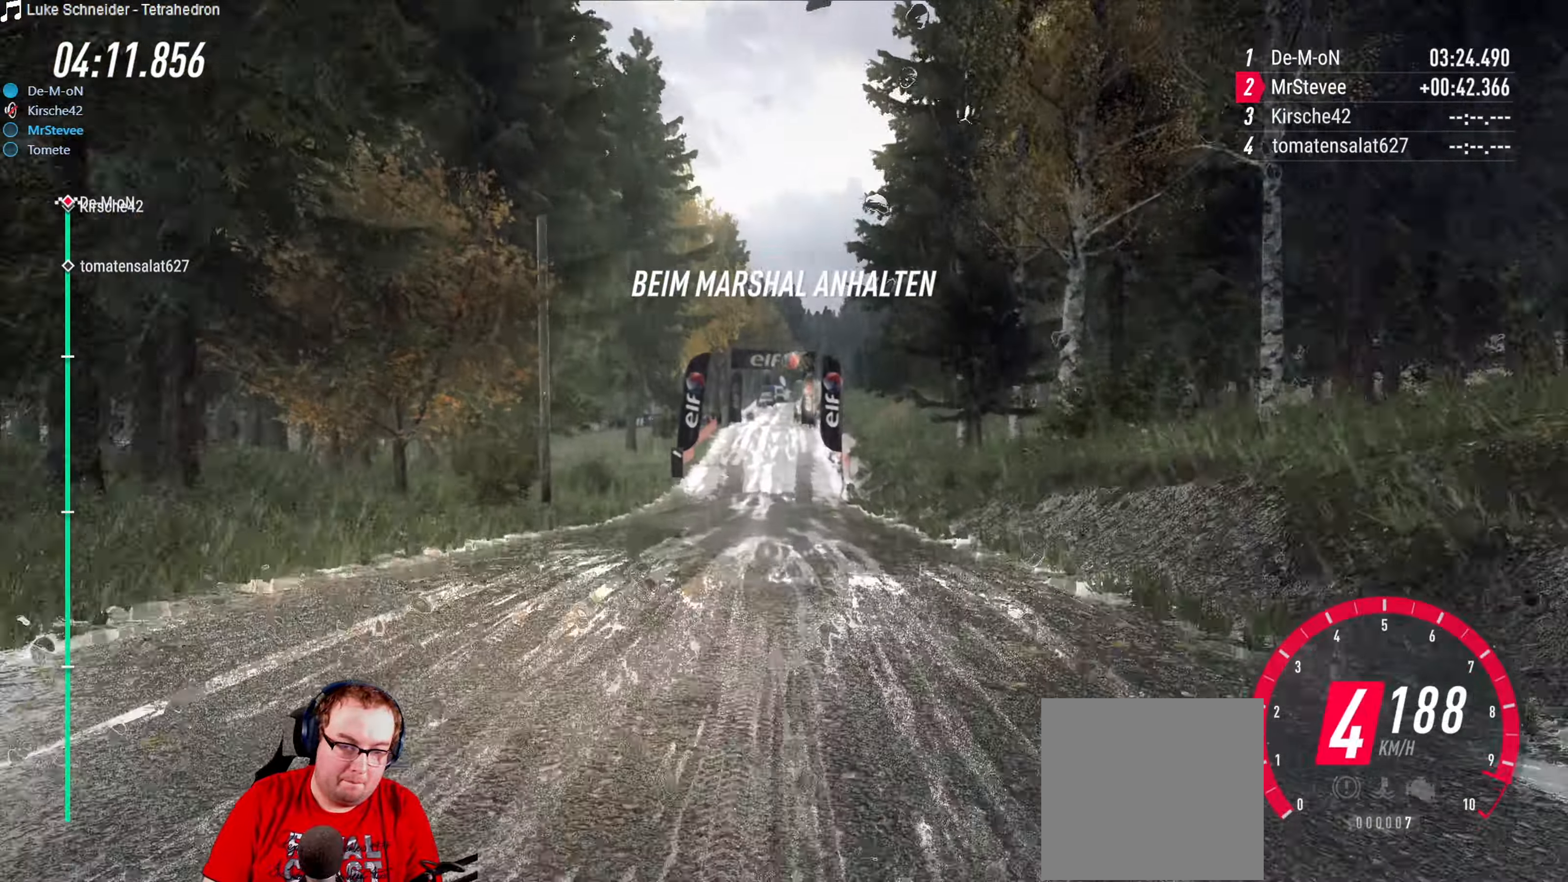
{"buttons": ["R2"], "left_stick": "center", "right_stick": "center", "events": []}
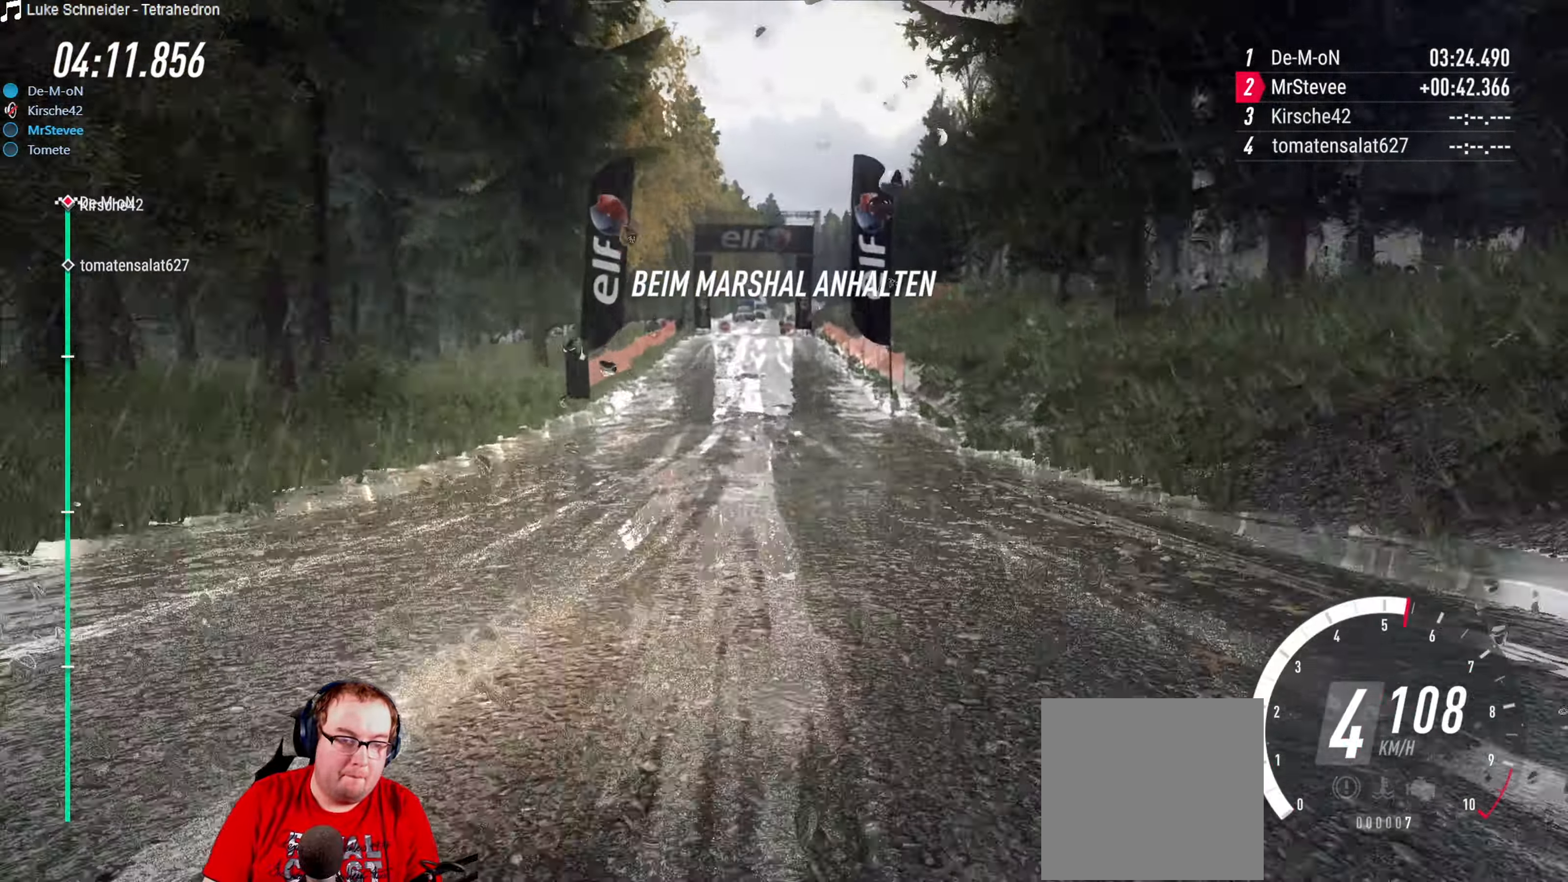
{"buttons": ["R2"], "left_stick": "down-left", "right_stick": "center", "events": [[150, "left_stick", "down-left"], [383, "left_stick", "center"], [500, "left_stick", "down-left"]]}
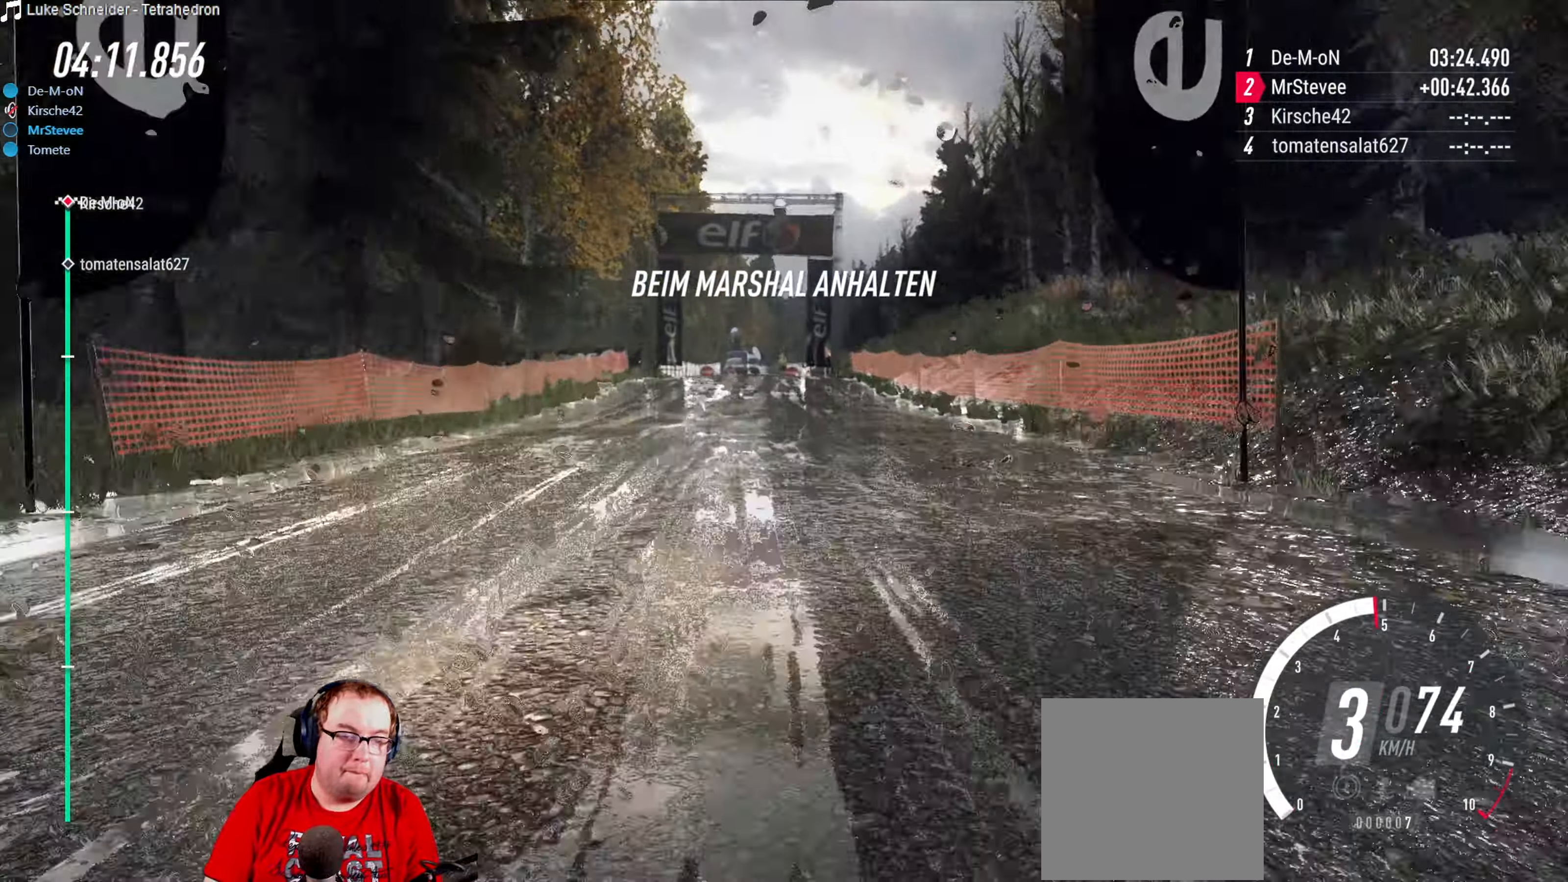
{"buttons": ["R2"], "left_stick": "right", "right_stick": "center", "events": [[200, "left_stick", "center"], [333, "left_stick", "right"]]}
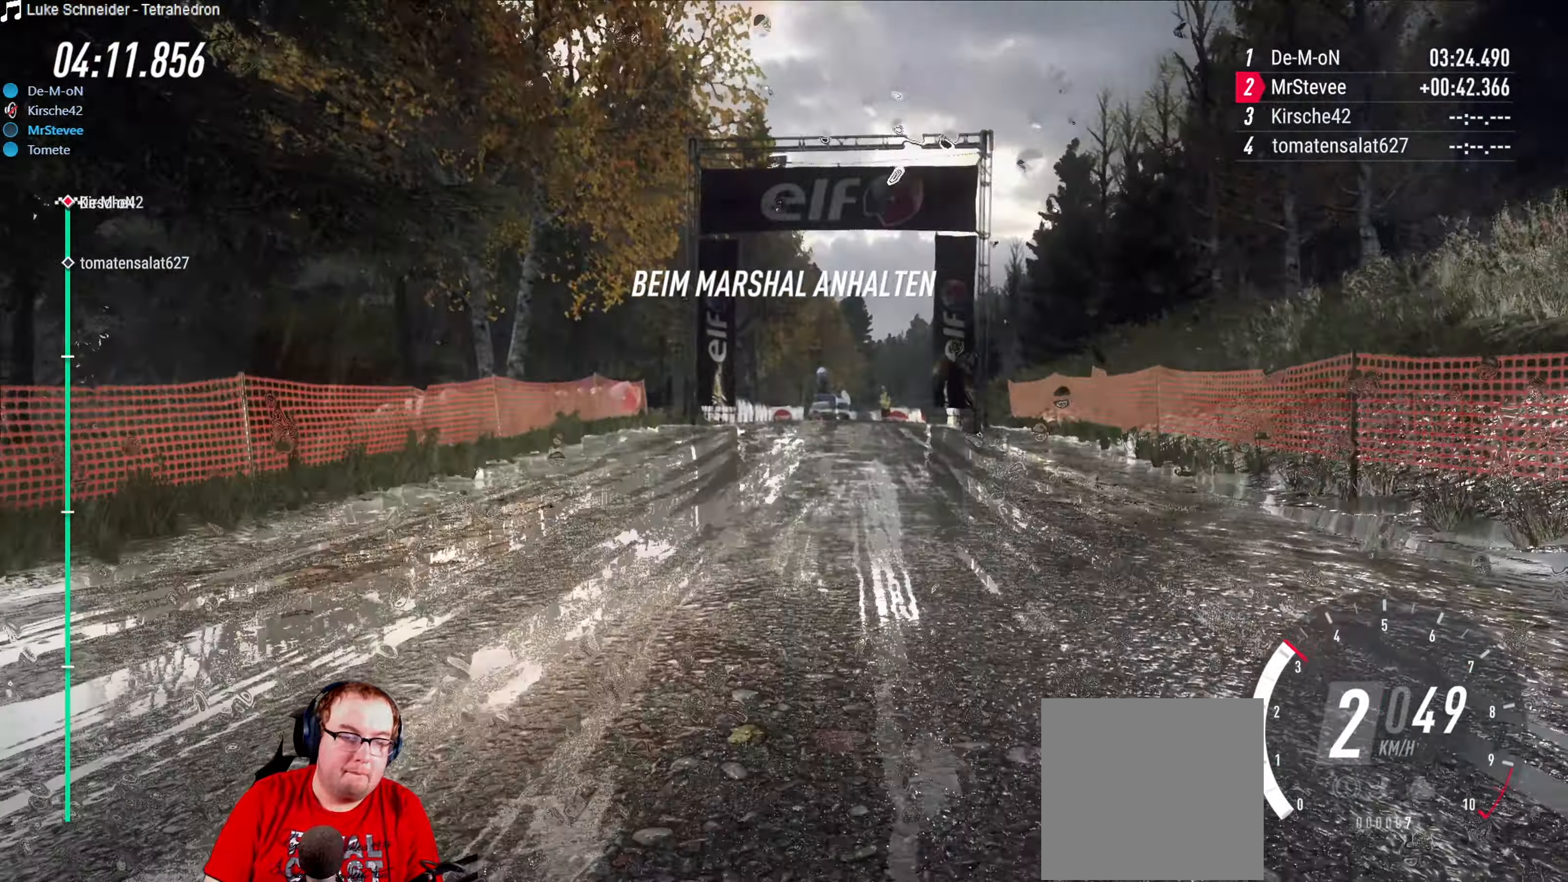
{"buttons": ["R2"], "left_stick": "center", "right_stick": "center", "events": [[133, "left_stick", "center"], [266, "left_stick", "right"], [416, "left_stick", "center"]]}
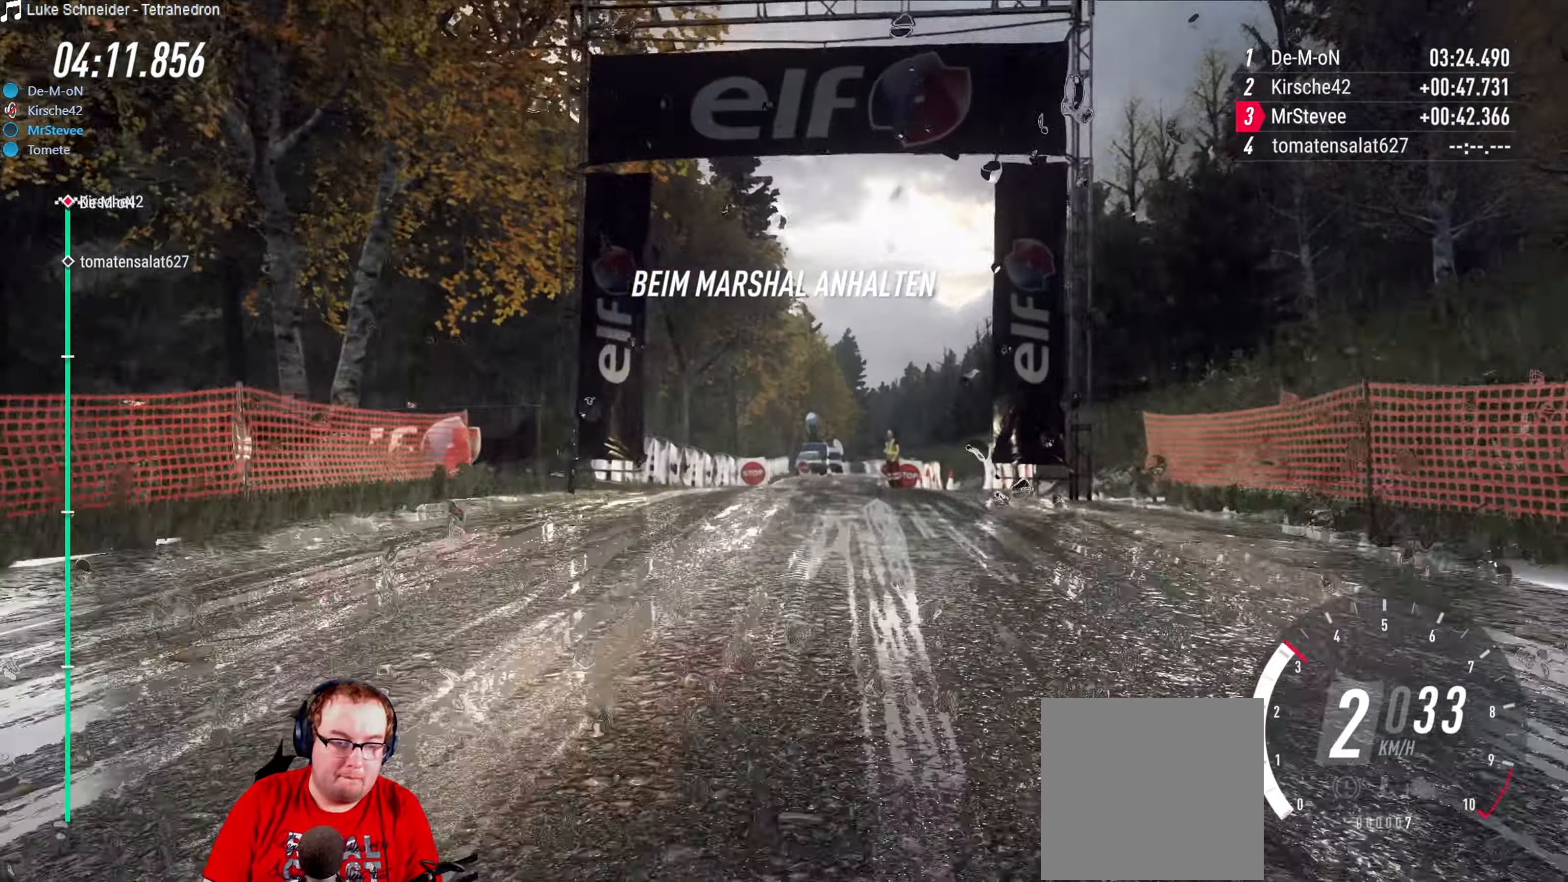
{"buttons": ["R2"], "left_stick": "center", "right_stick": "center", "events": [[366, "left_stick", "down-left"], [500, "left_stick", "center"]]}
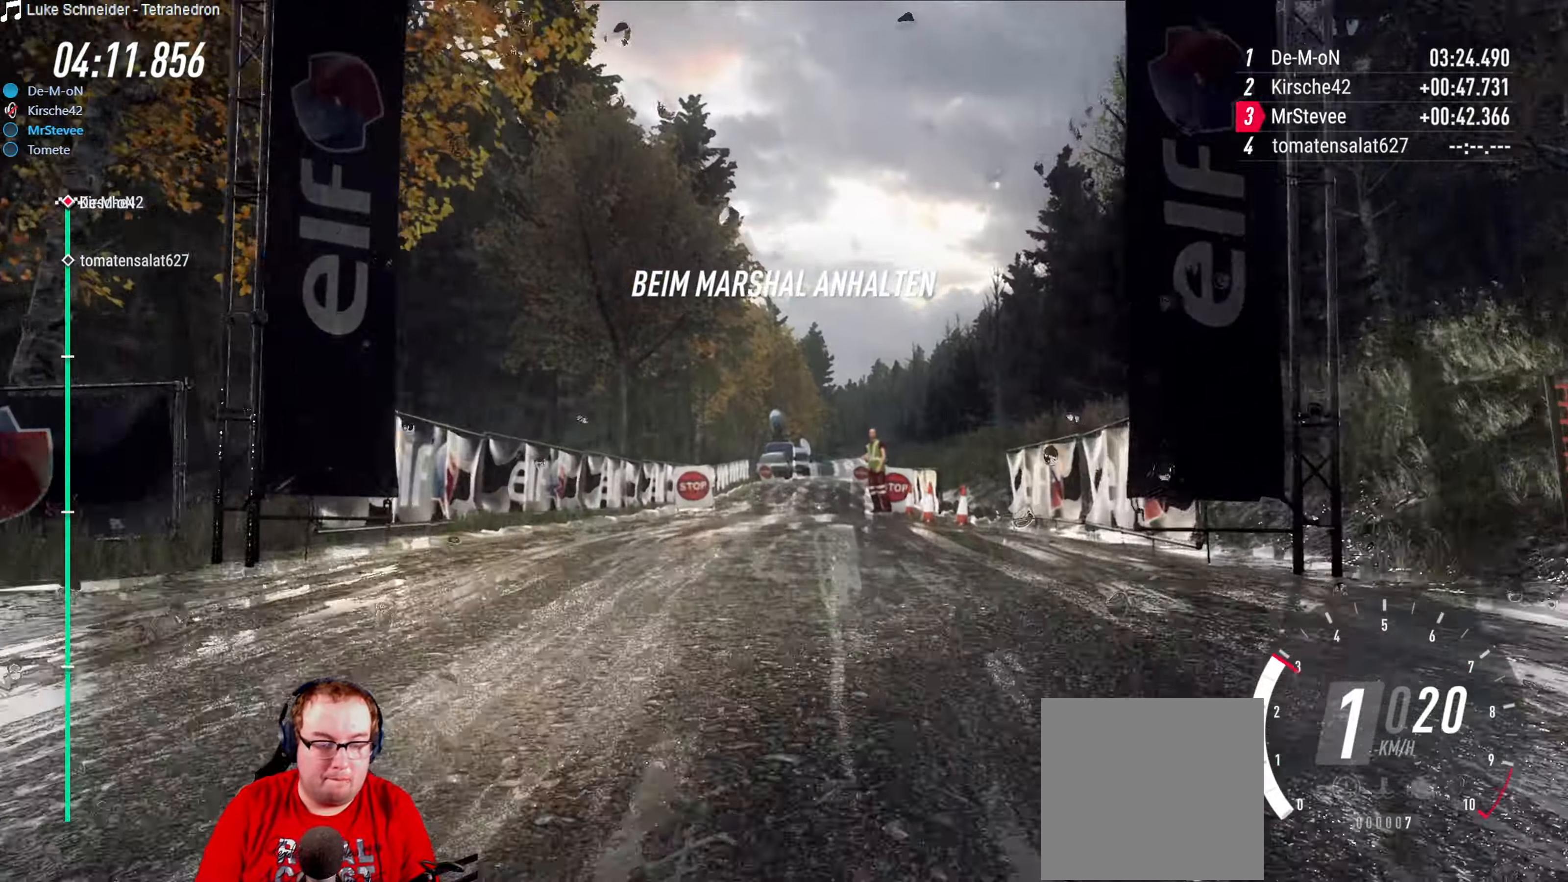
{"buttons": ["R2"], "left_stick": "center", "right_stick": "center", "events": [[416, "left_stick", "right"], [500, "left_stick", "center"]]}
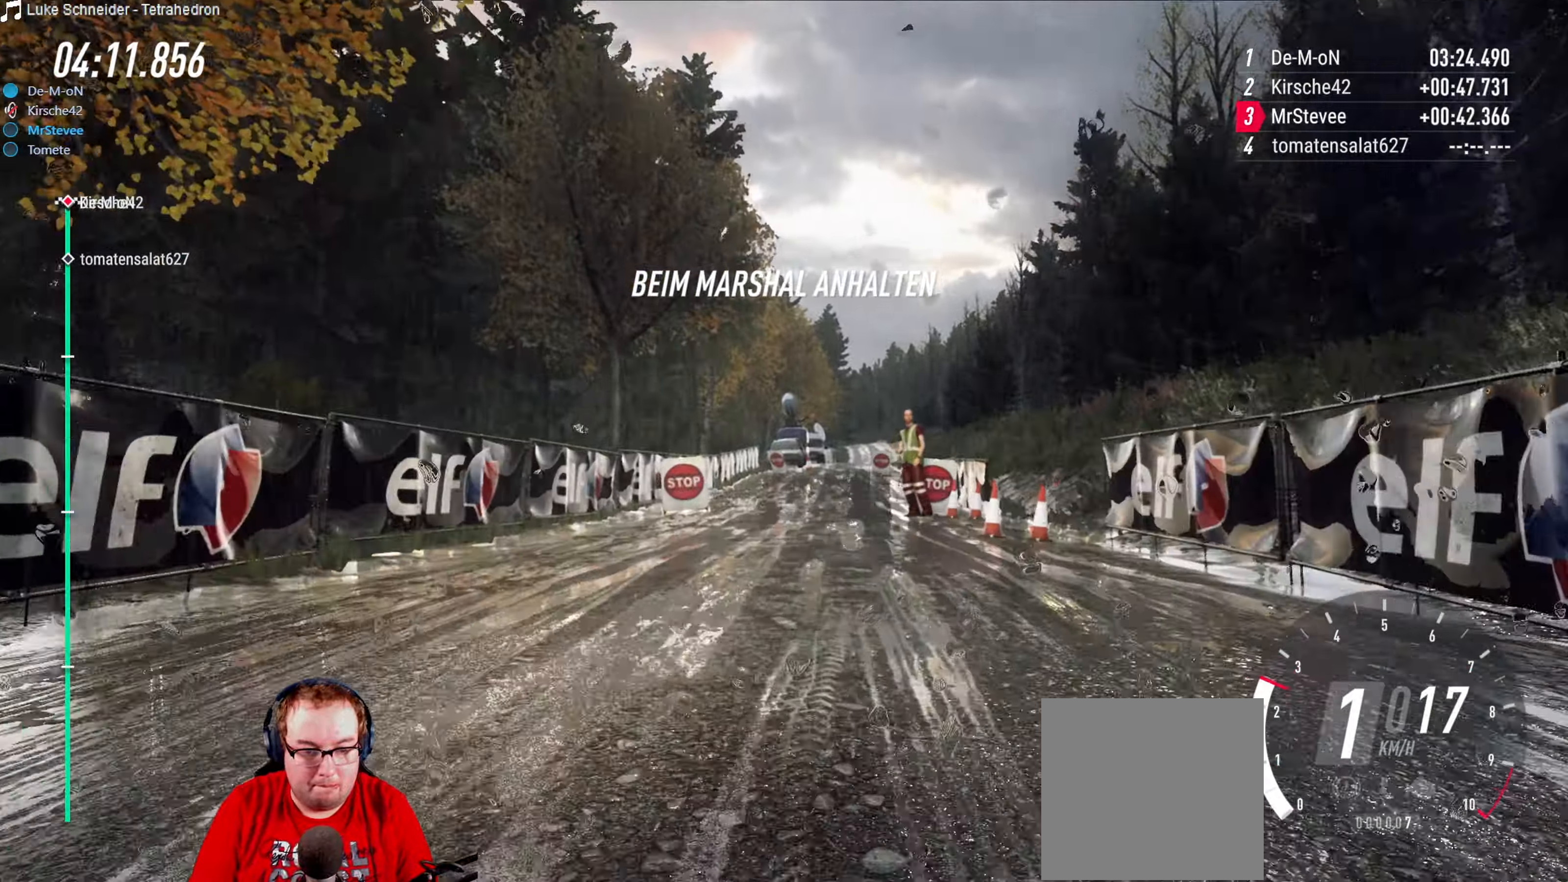
{"buttons": ["R2"], "left_stick": "center", "right_stick": "center", "events": []}
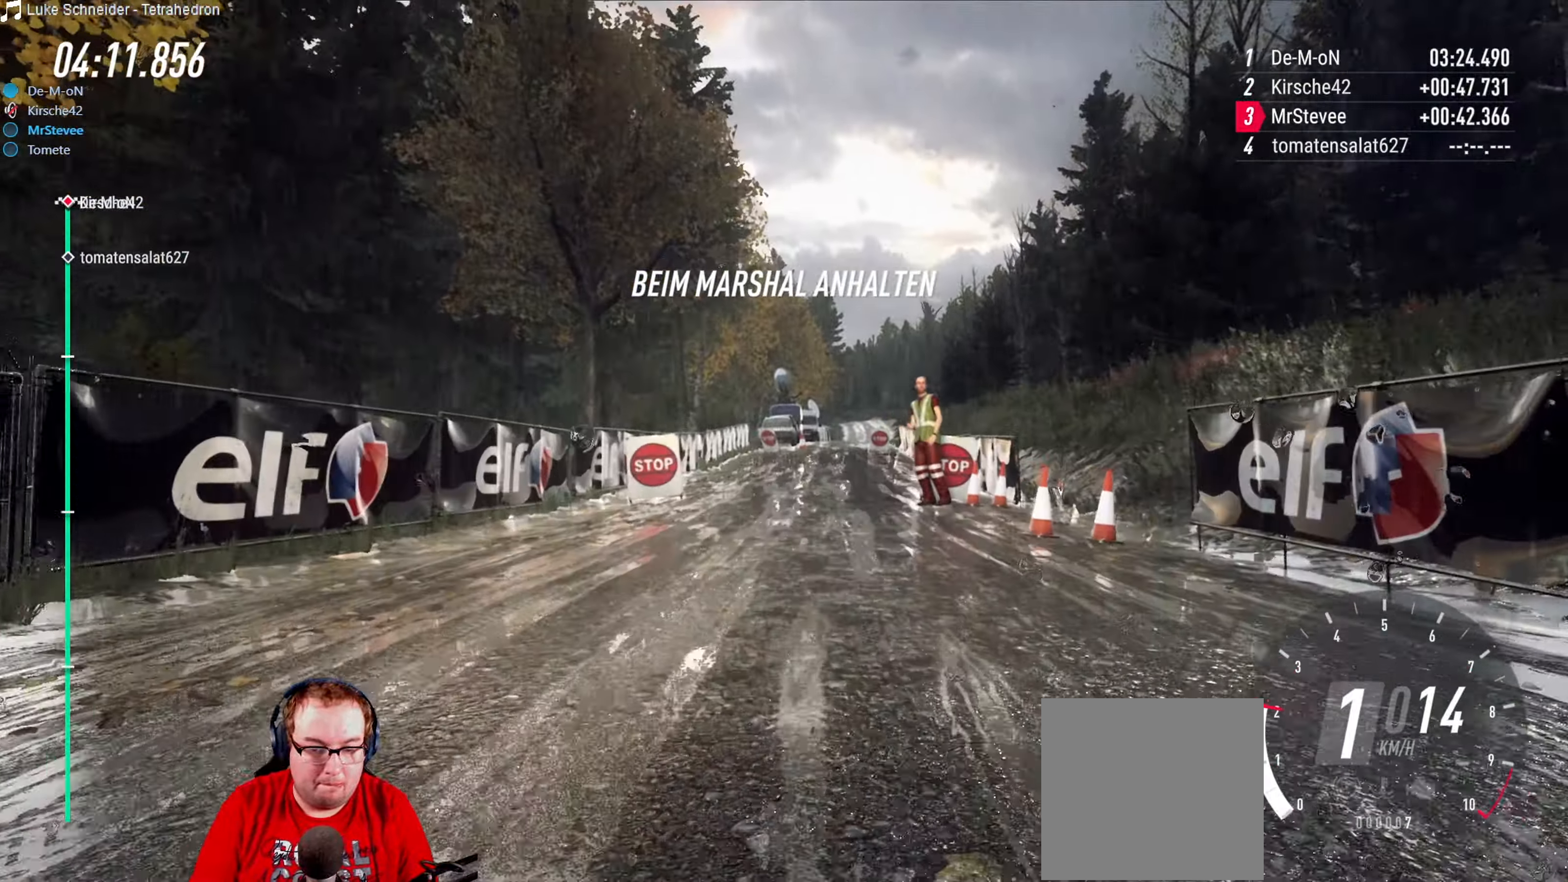
{"buttons": ["R2"], "left_stick": "center", "right_stick": "center", "events": [[183, "left_stick", "right"], [266, "left_stick", "center"]]}
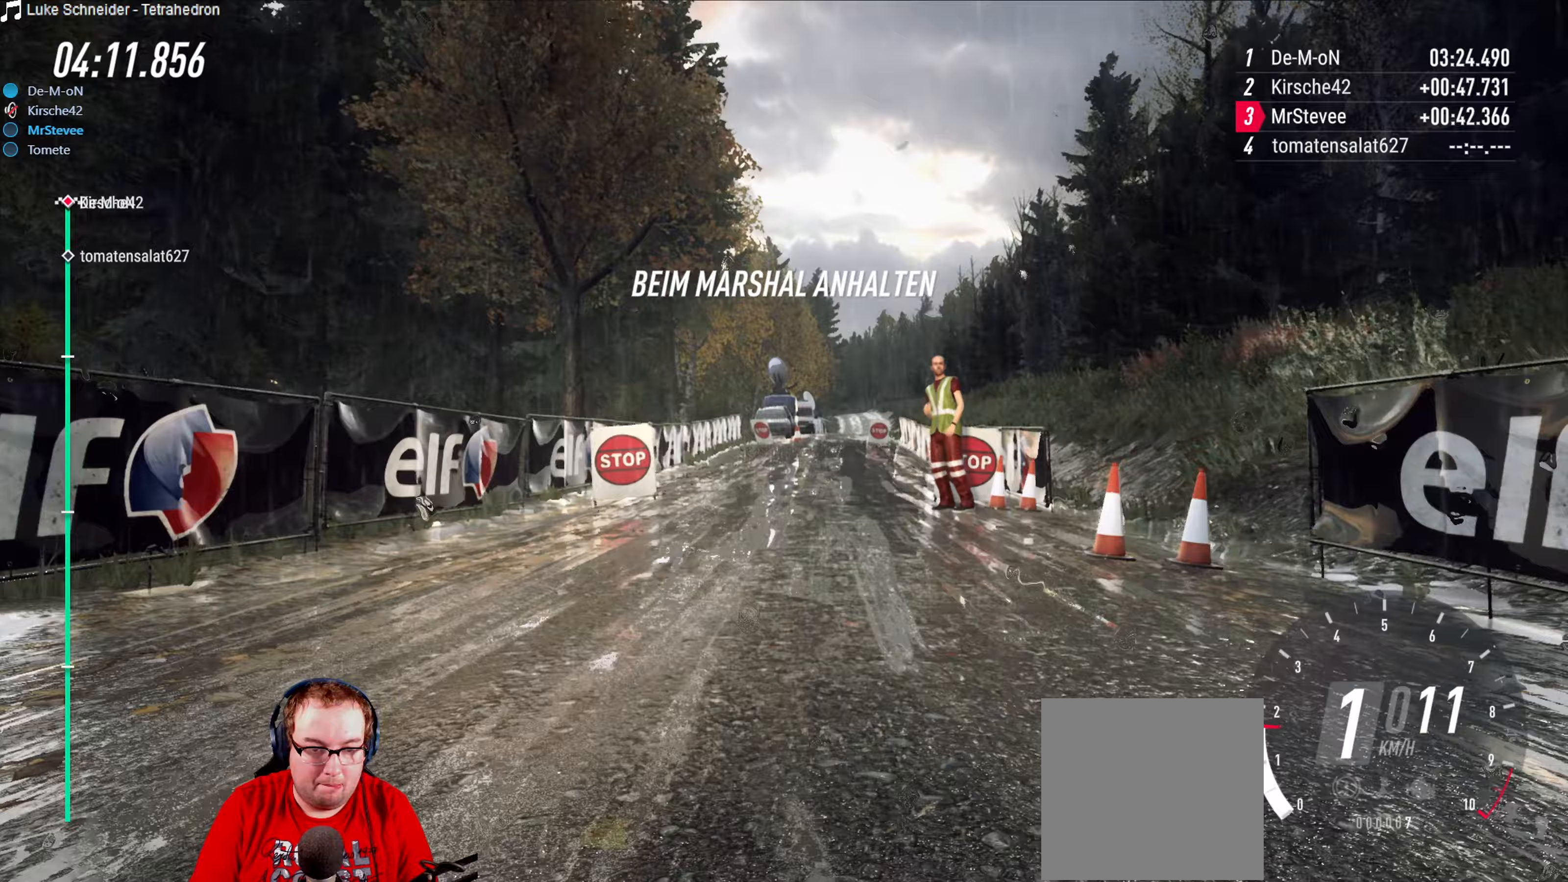
{"buttons": ["R2"], "left_stick": "center", "right_stick": "center", "events": []}
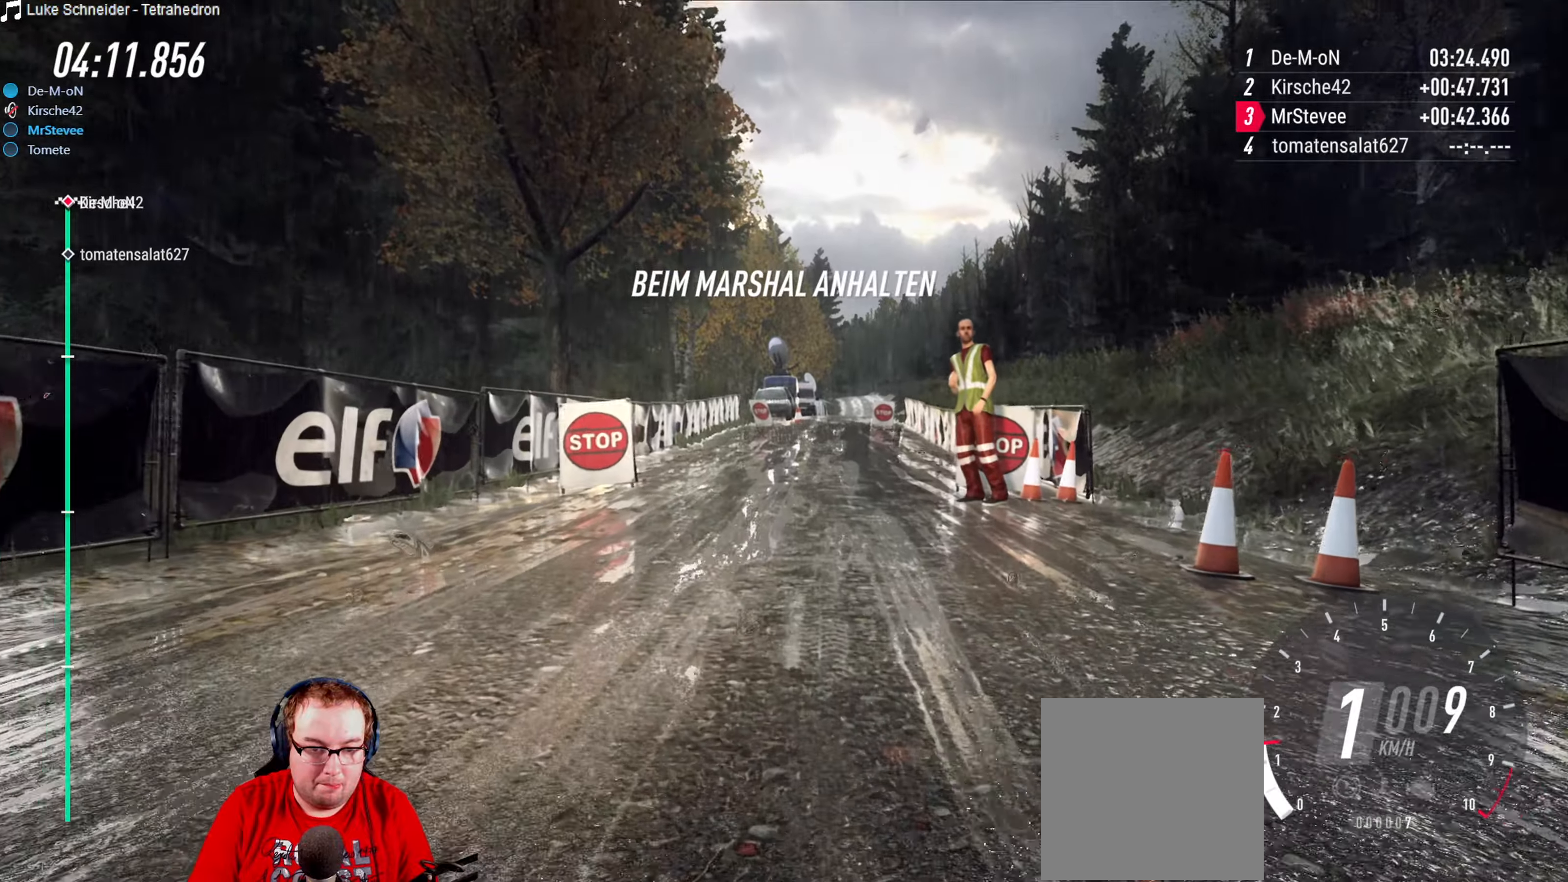
{"buttons": ["R2"], "left_stick": "center", "right_stick": "center", "events": []}
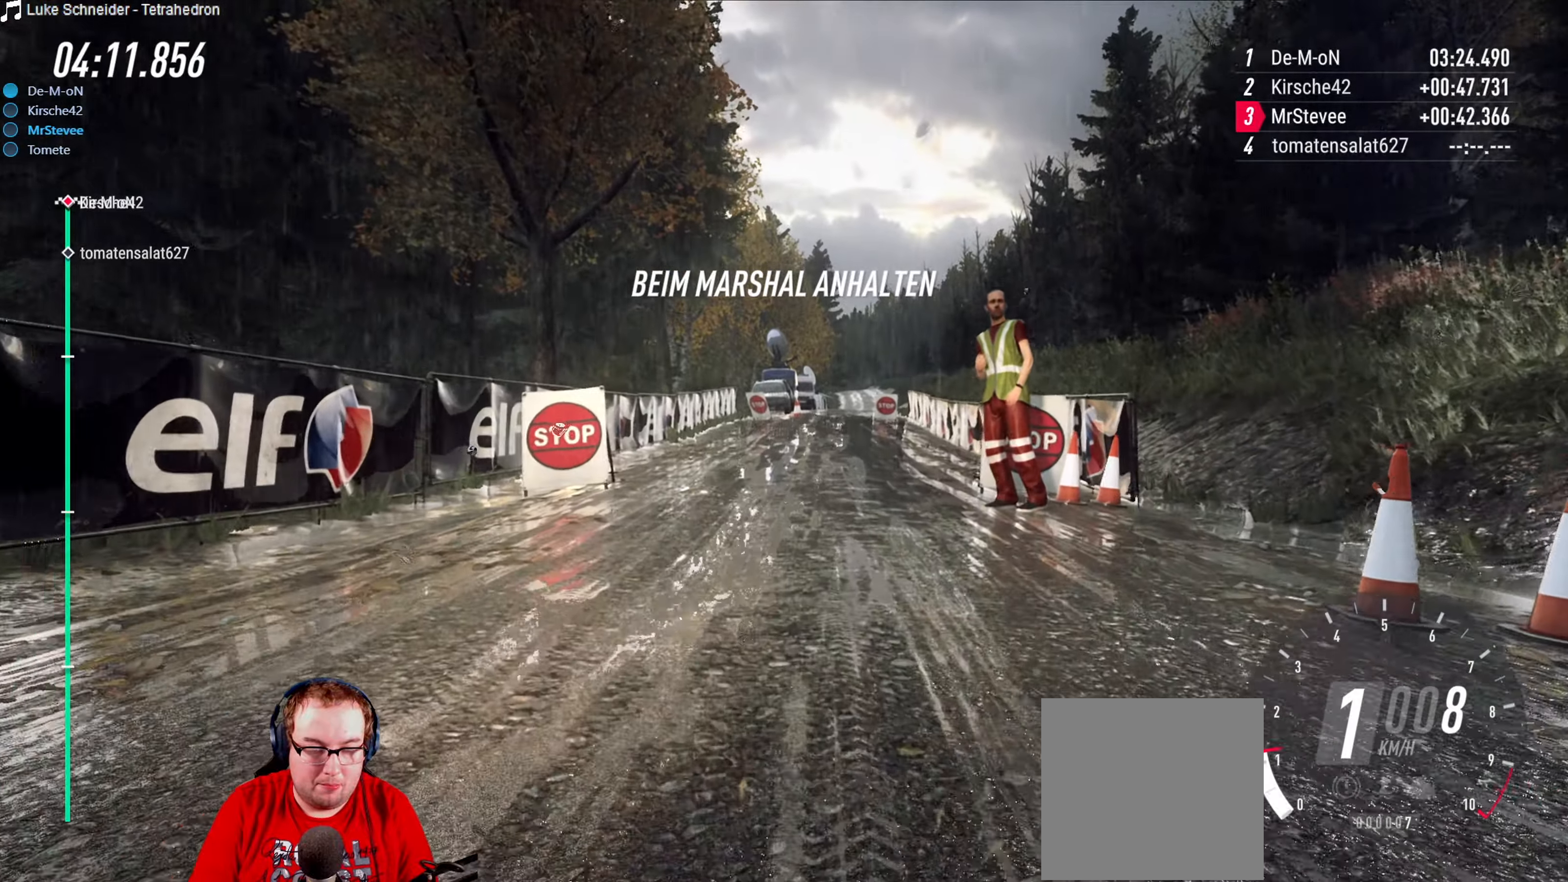
{"buttons": ["R2"], "left_stick": "center", "right_stick": "center", "events": []}
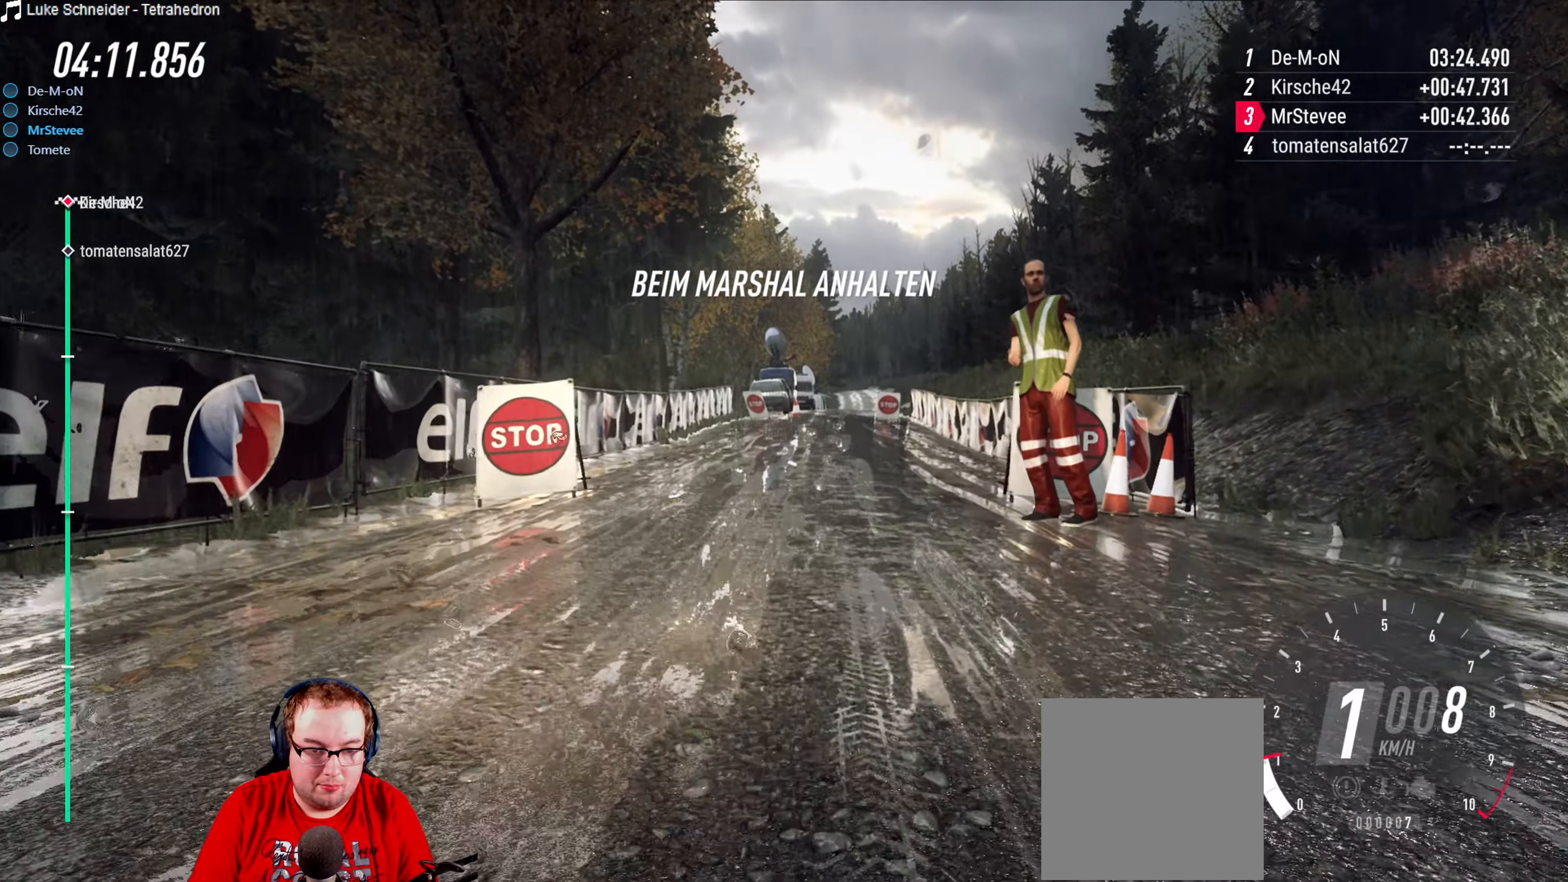
{"buttons": ["R2"], "left_stick": "center", "right_stick": "center", "events": []}
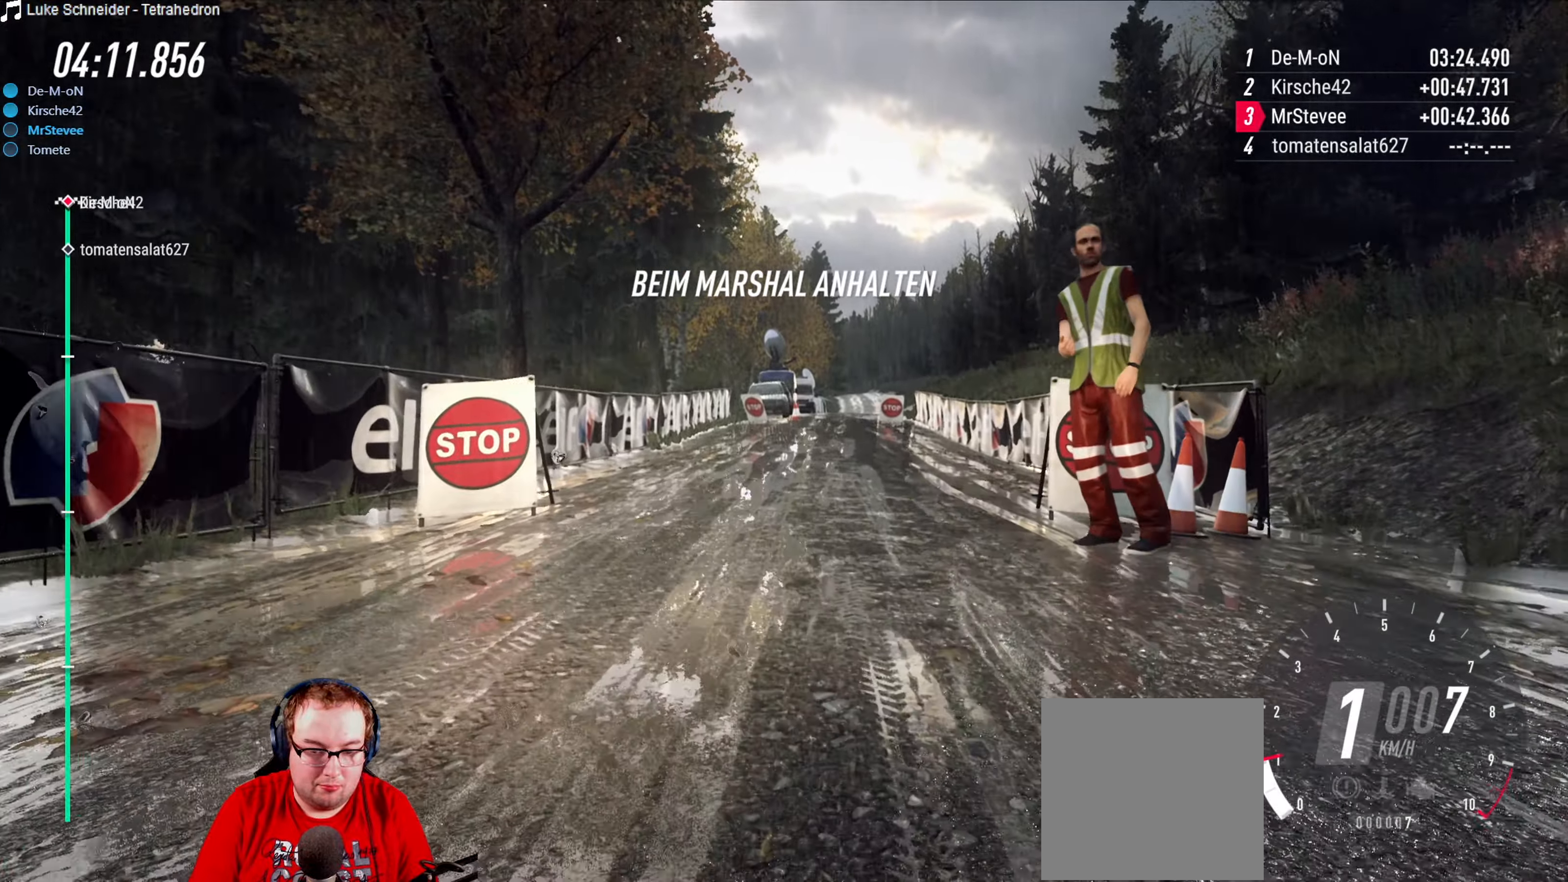
{"buttons": ["R2"], "left_stick": "center", "right_stick": "center", "events": []}
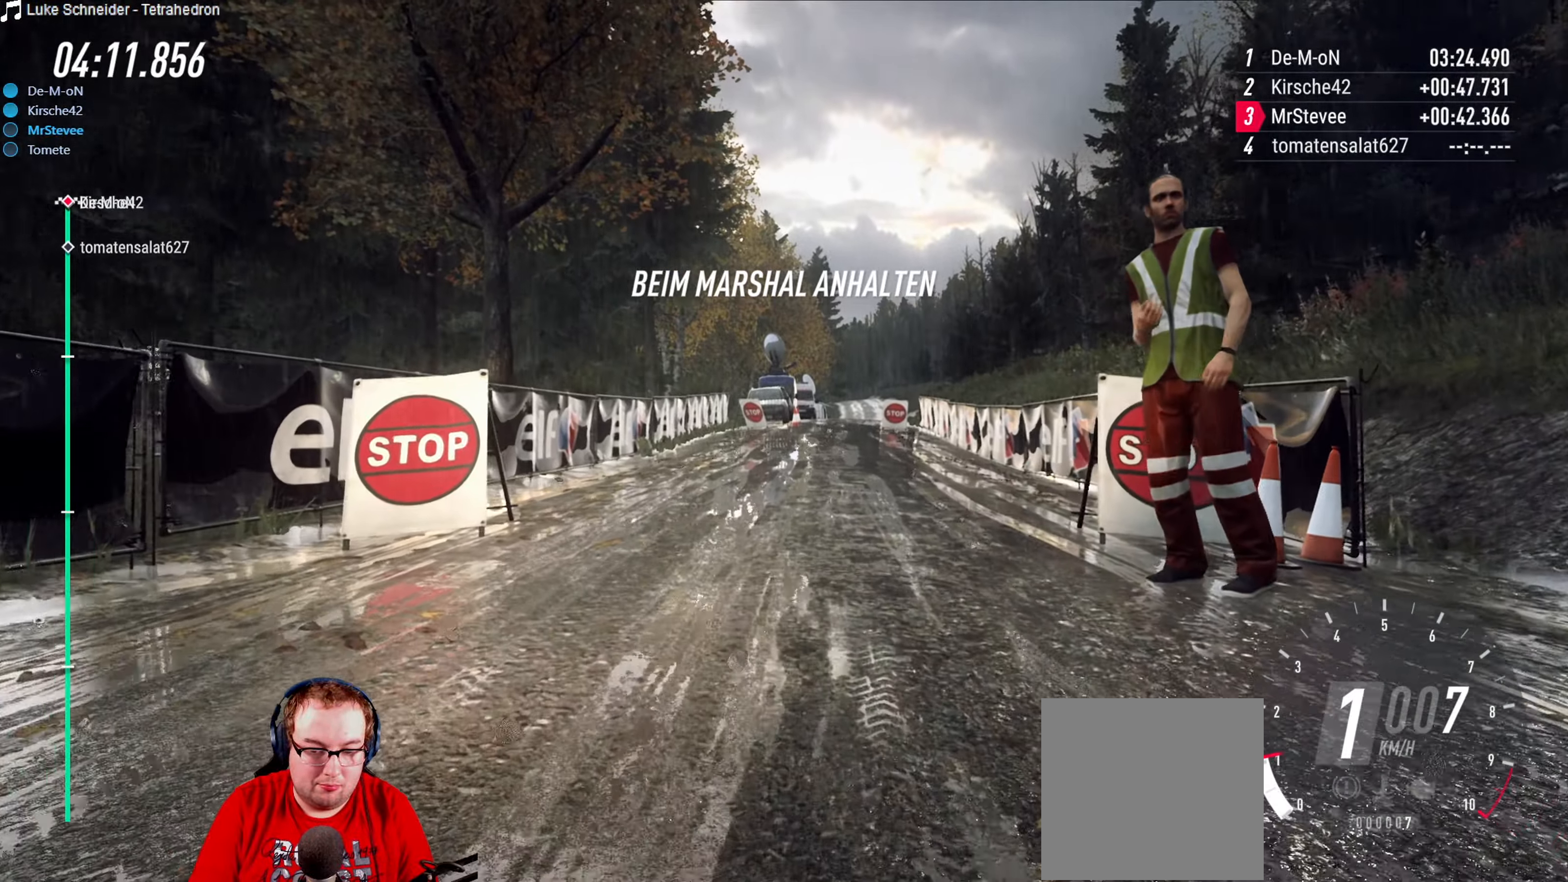
{"buttons": ["R2"], "left_stick": "center", "right_stick": "center", "events": []}
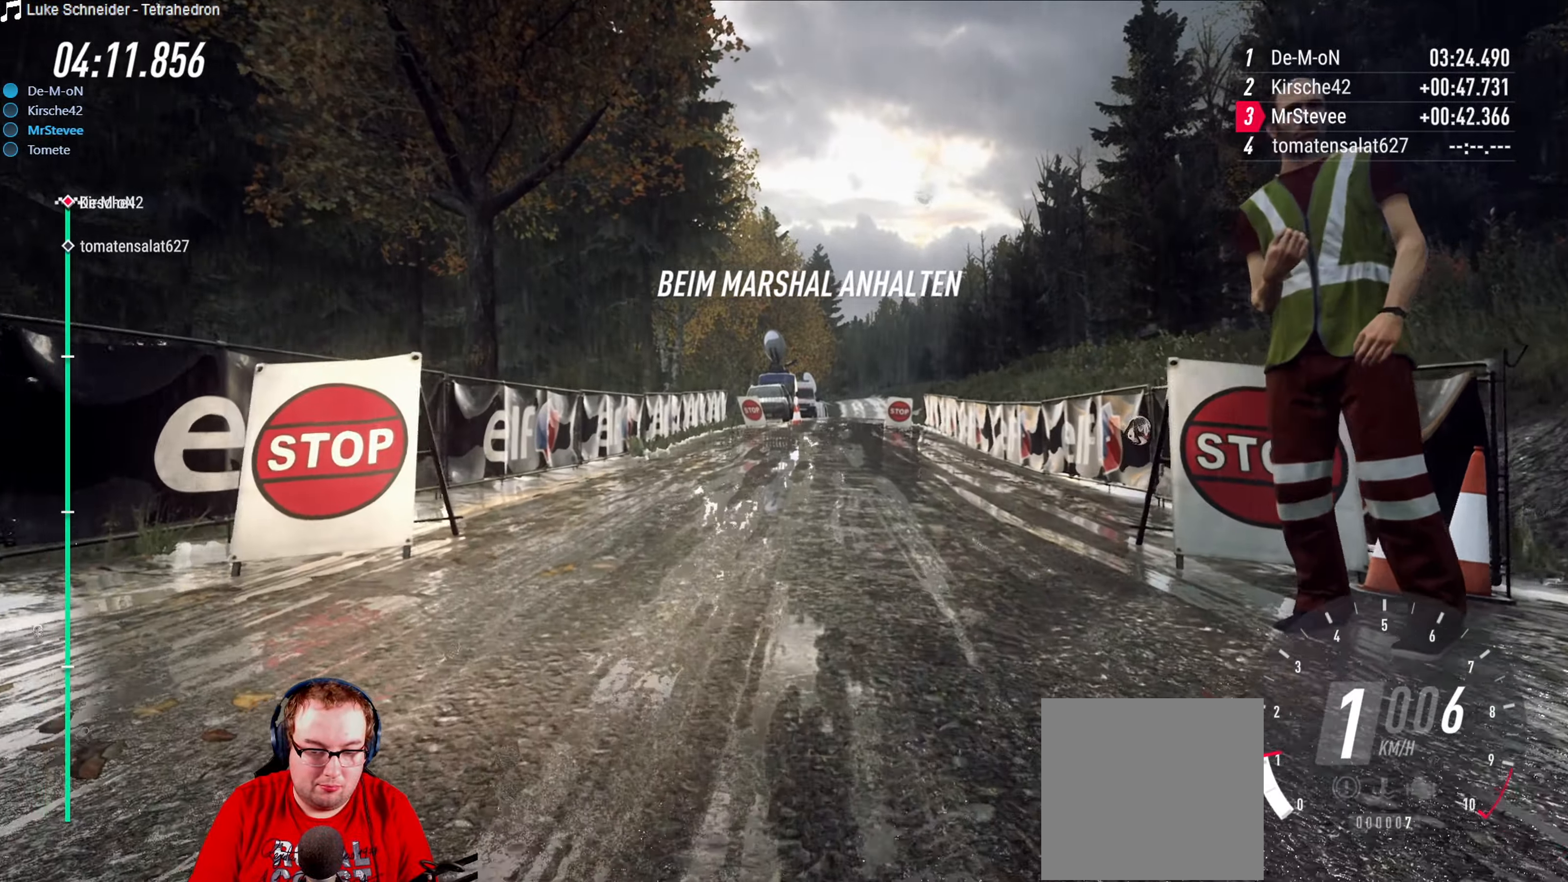
{"buttons": ["R2"], "left_stick": "center", "right_stick": "center", "events": []}
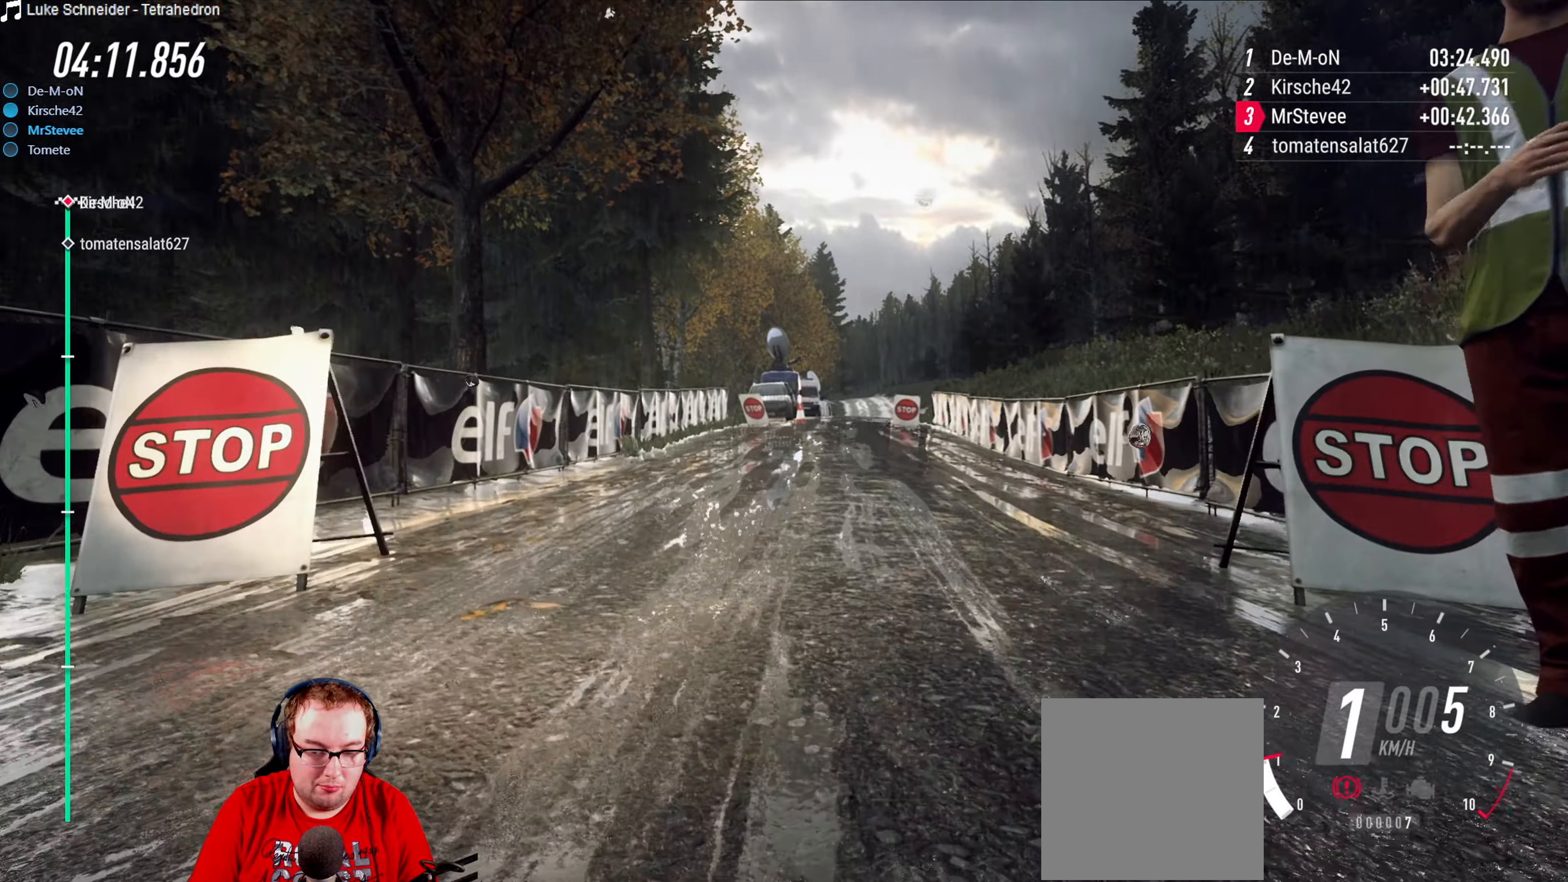
{"buttons": ["R2"], "left_stick": "center", "right_stick": "center", "events": []}
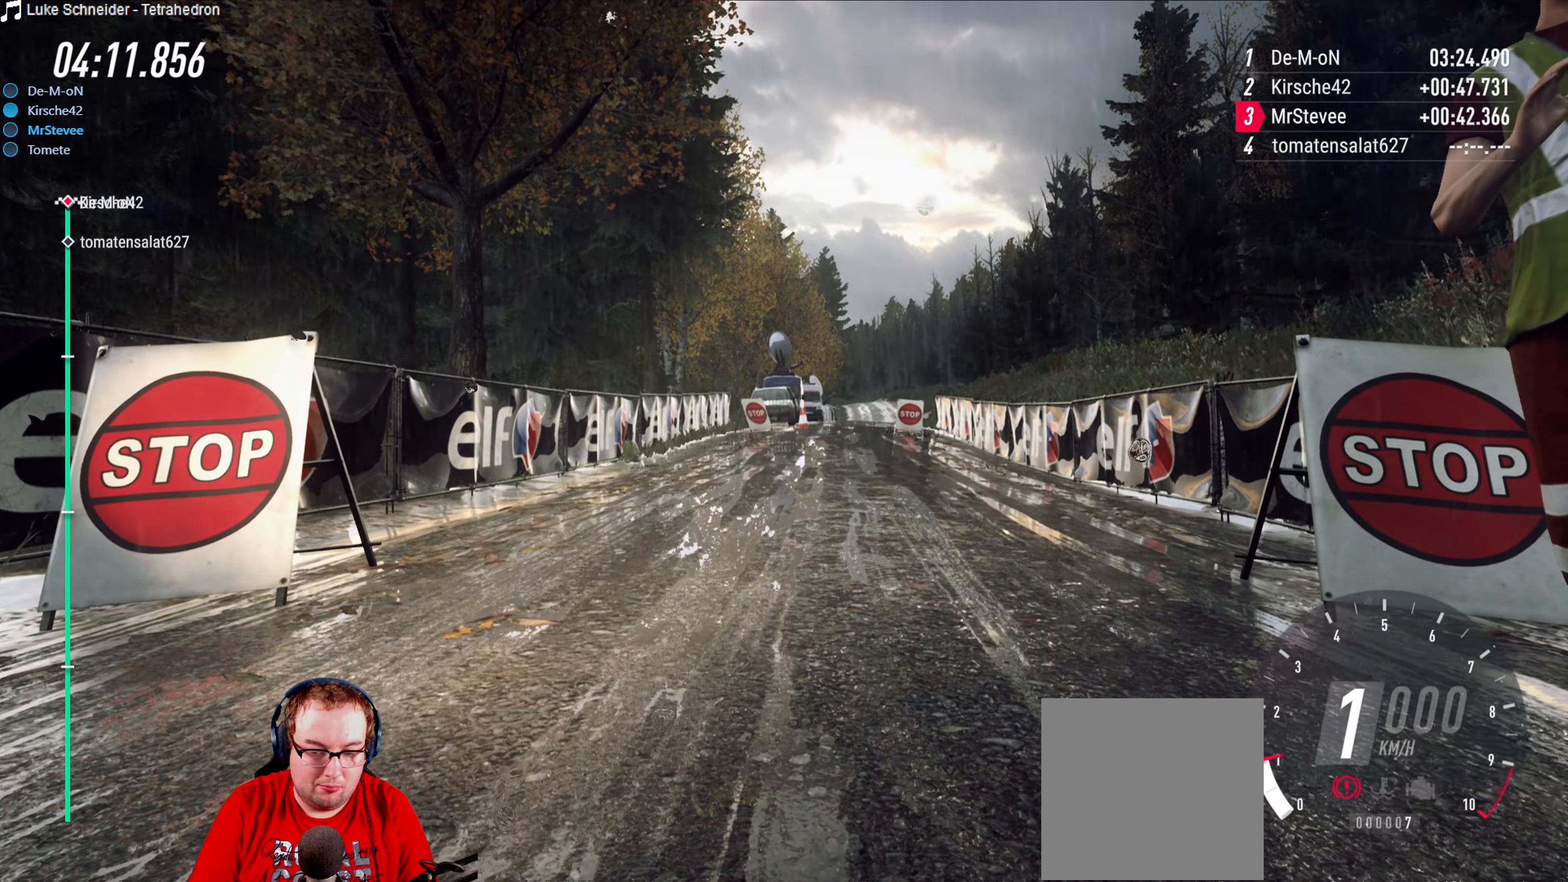
{"buttons": [], "left_stick": "center", "right_stick": "center", "events": [[83, "R2", "up"]]}